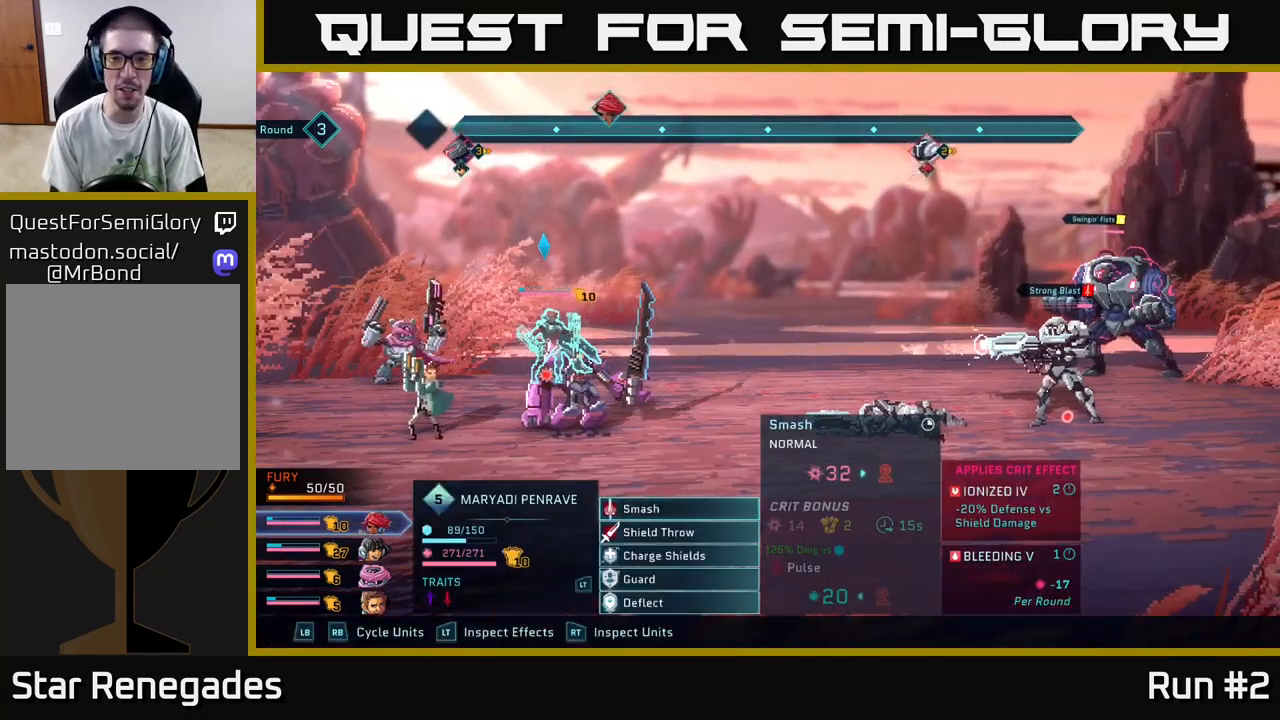
Gameplay with a controller (Xbox layout); each line is a JSON object with the inputs held at the frame after it. "events" lists button and stick changes between this image and that frame as [ms after this image, input, new state], when the widget could be followed in between.
{"buttons": ["R1"], "left_stick": "center", "right_stick": "center", "events": [[383, "R1", "down"]]}
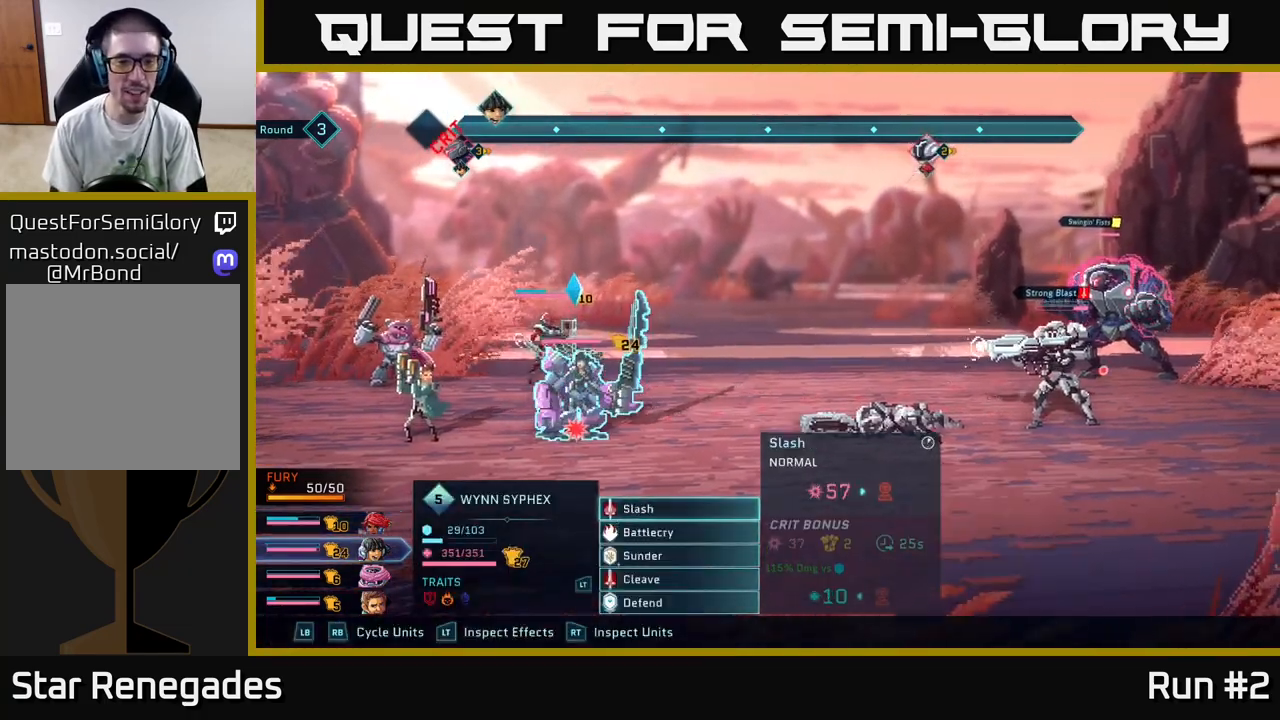
{"buttons": ["R1"], "left_stick": "down", "right_stick": "center", "events": [[17, "R1", "up"], [350, "left_stick", "down"], [483, "R1", "down"]]}
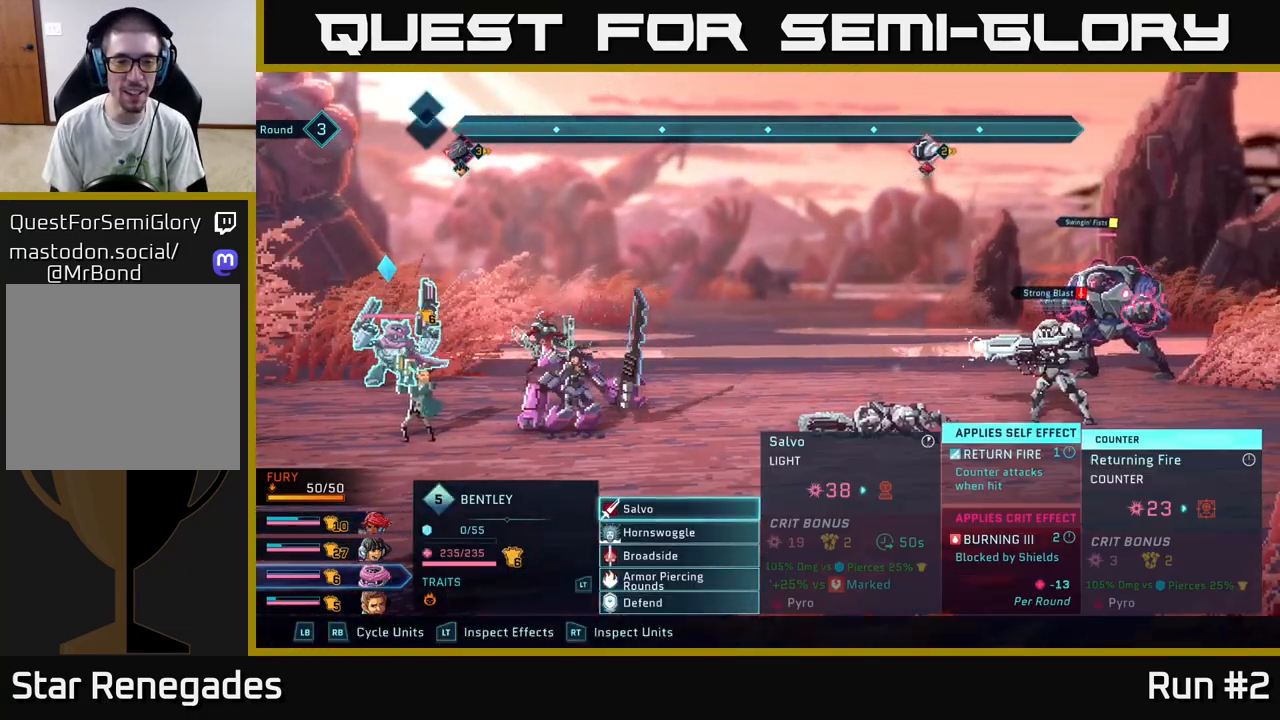
{"buttons": [], "left_stick": "center", "right_stick": "center", "events": [[17, "left_stick", "center"], [117, "R1", "up"], [283, "left_stick", "down"], [483, "left_stick", "center"]]}
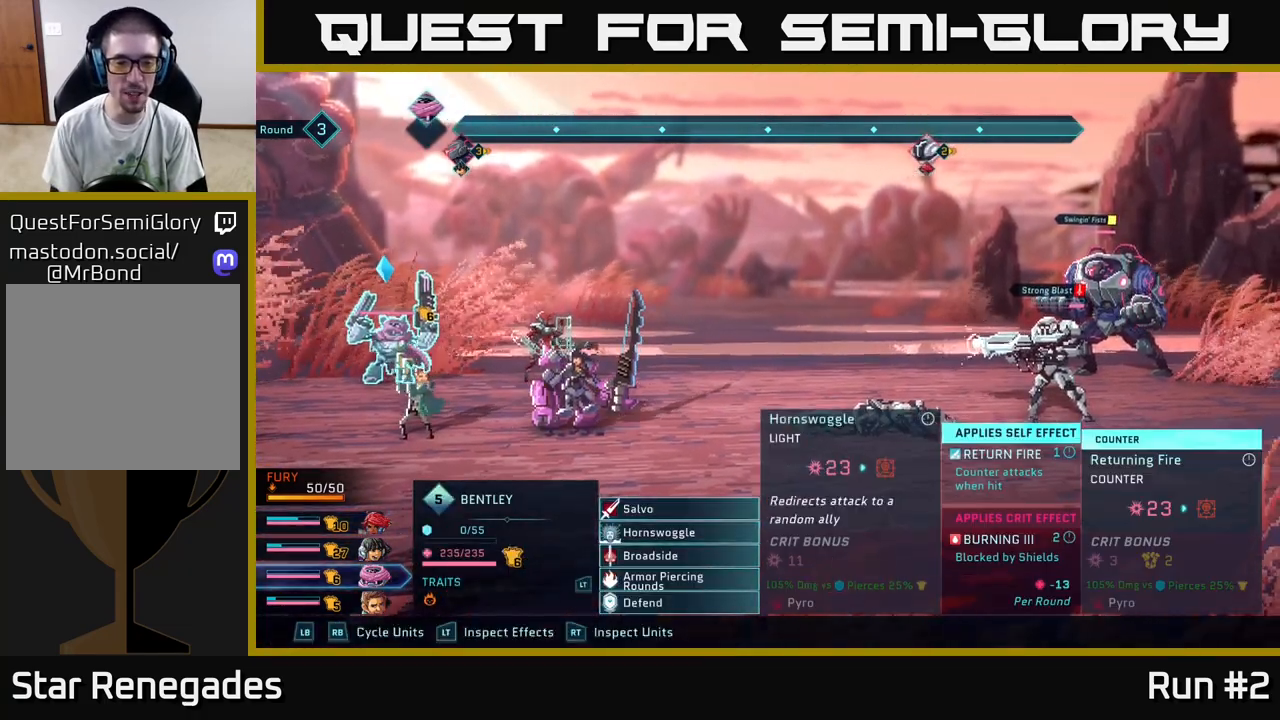
{"buttons": [], "left_stick": "center", "right_stick": "center", "events": [[133, "left_stick", "down"], [250, "R1", "down"], [317, "left_stick", "center"], [383, "R1", "up"]]}
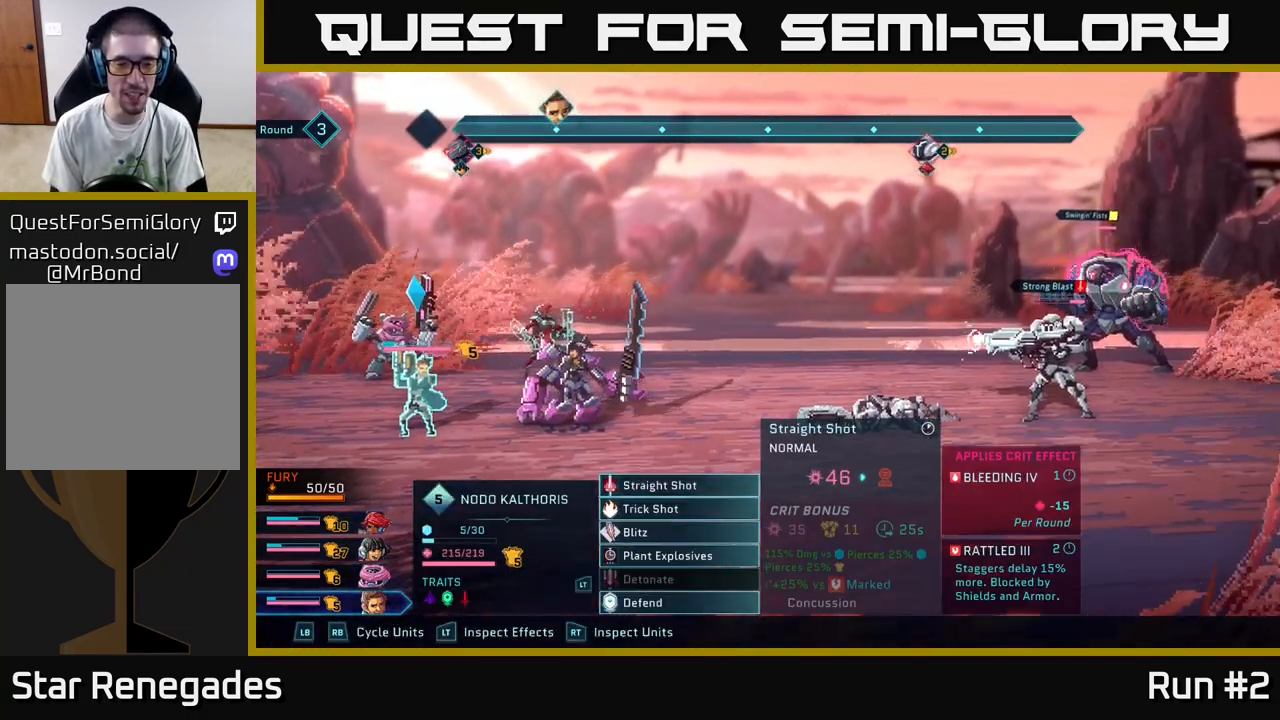
{"buttons": [], "left_stick": "down", "right_stick": "center", "events": [[83, "left_stick", "down"], [267, "left_stick", "center"], [400, "left_stick", "down"]]}
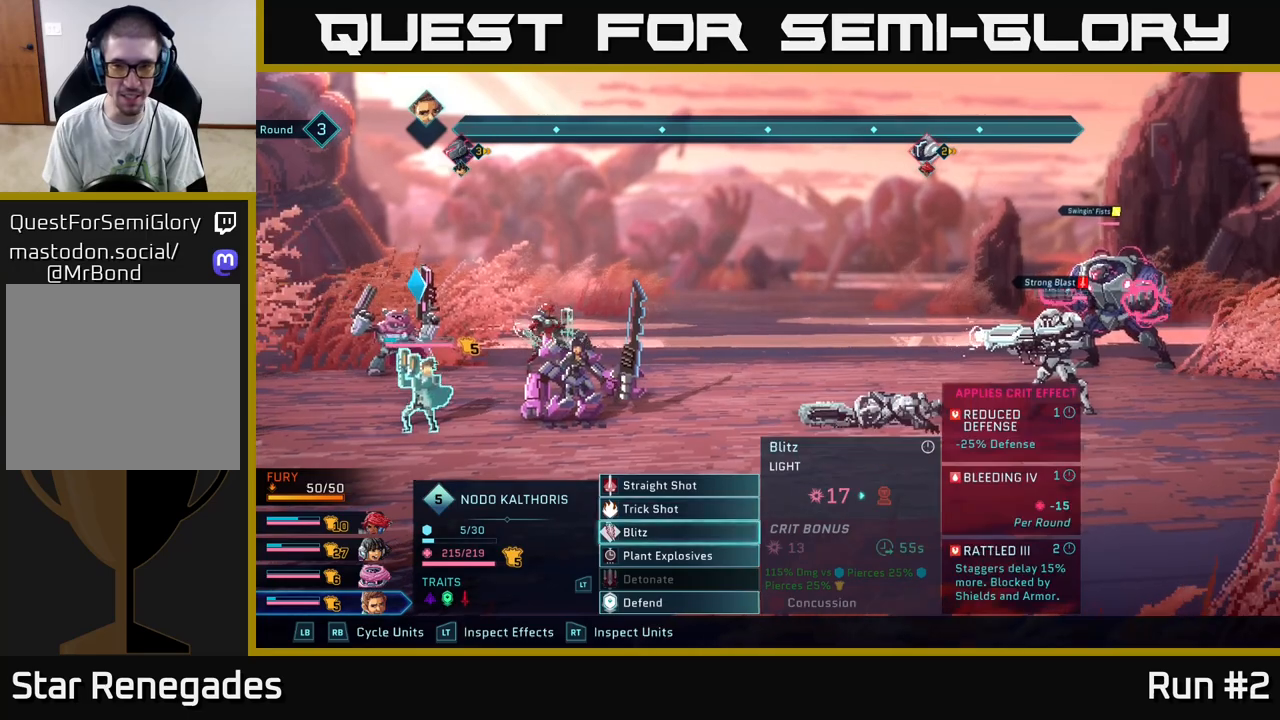
{"buttons": [], "left_stick": "right", "right_stick": "center", "events": [[33, "A", "down"], [83, "left_stick", "center"], [200, "A", "up"], [317, "left_stick", "right"]]}
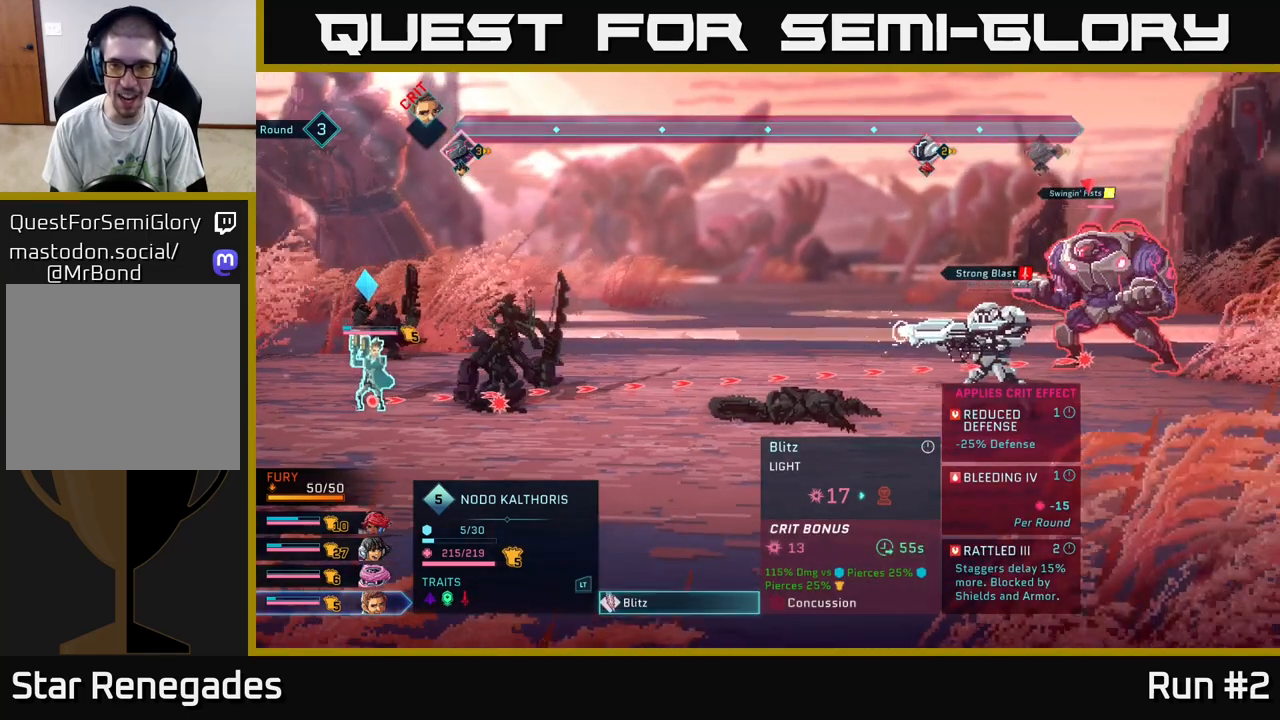
{"buttons": [], "left_stick": "center", "right_stick": "center", "events": [[33, "left_stick", "center"]]}
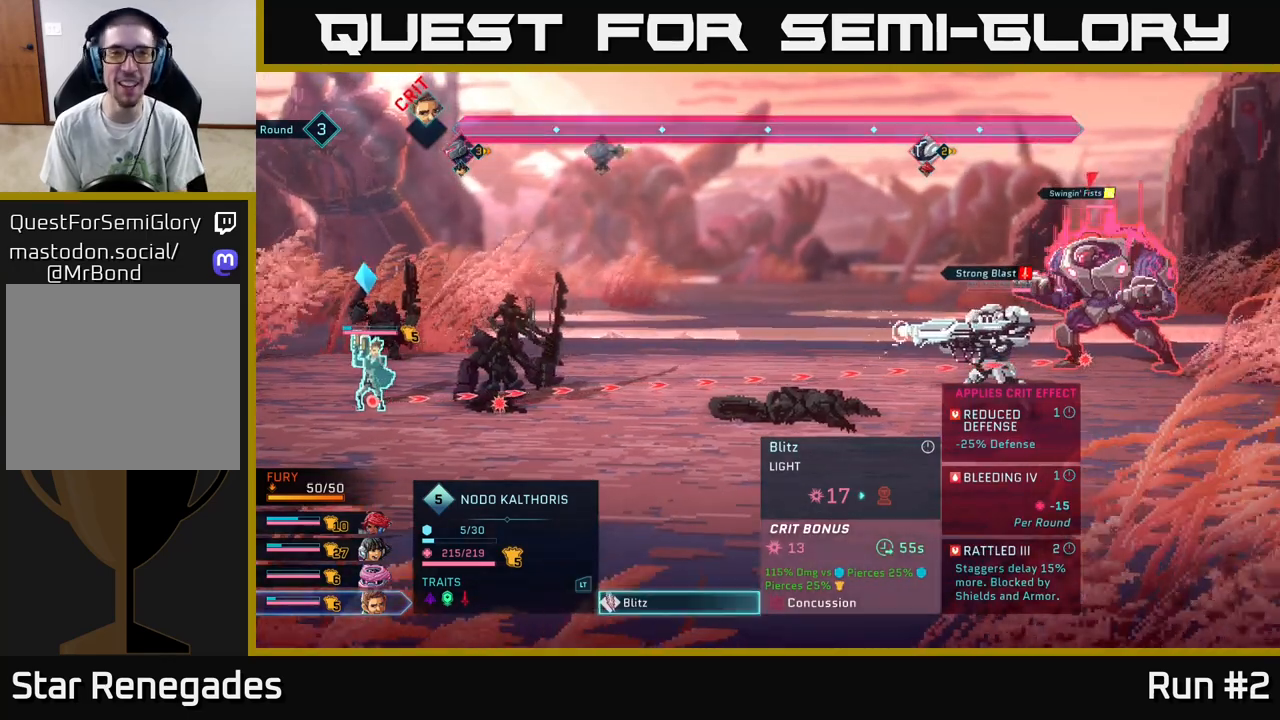
{"buttons": [], "left_stick": "center", "right_stick": "center", "events": []}
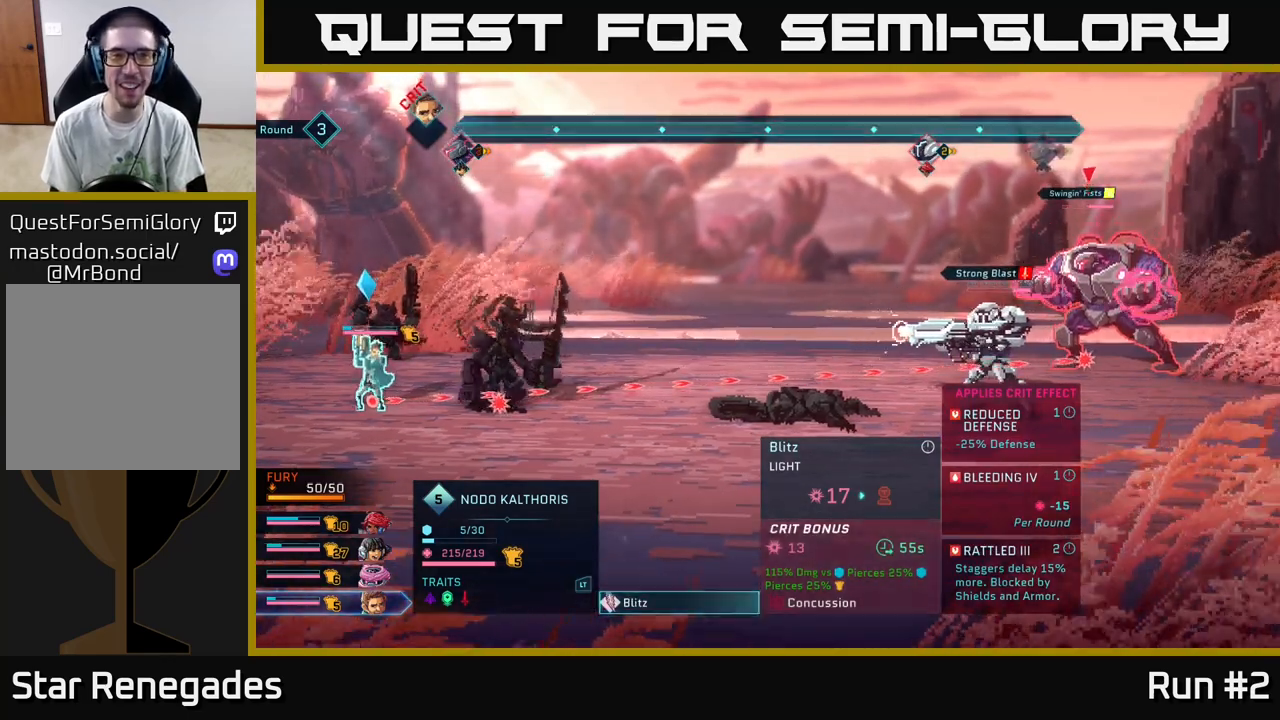
{"buttons": [], "left_stick": "center", "right_stick": "center", "events": []}
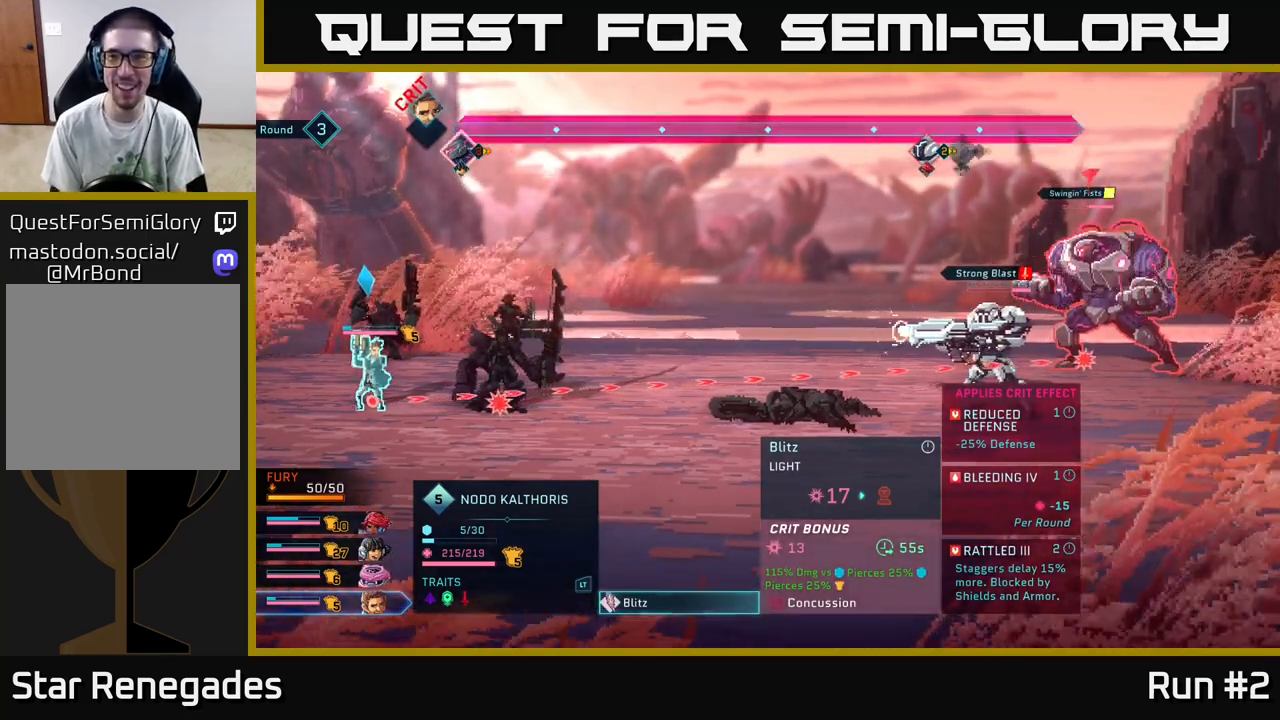
{"buttons": [], "left_stick": "center", "right_stick": "center", "events": []}
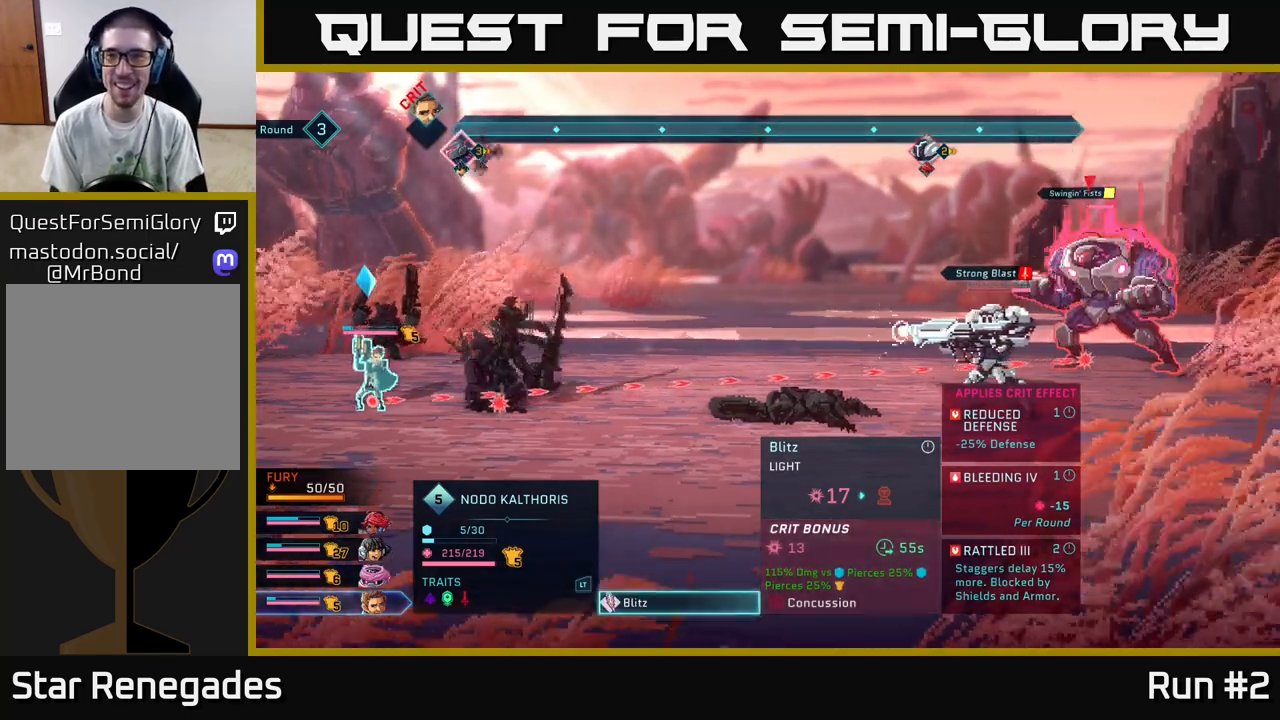
{"buttons": [], "left_stick": "center", "right_stick": "center", "events": []}
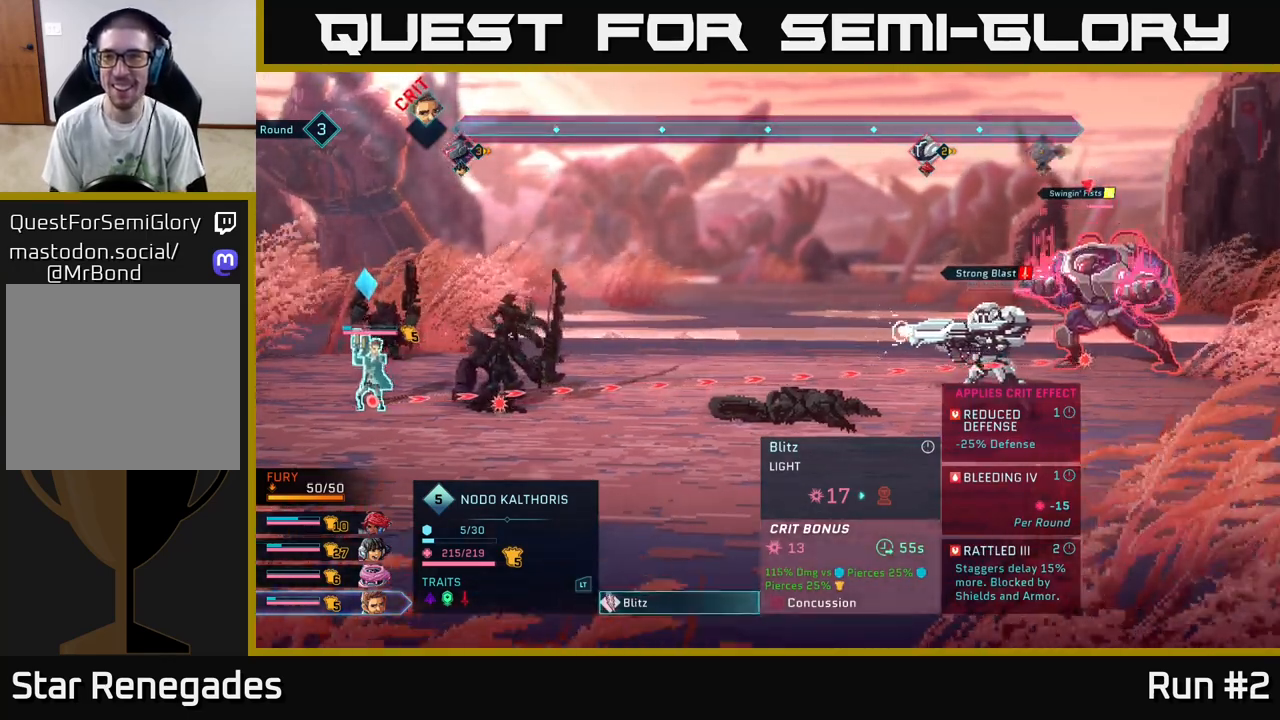
{"buttons": [], "left_stick": "center", "right_stick": "center", "events": []}
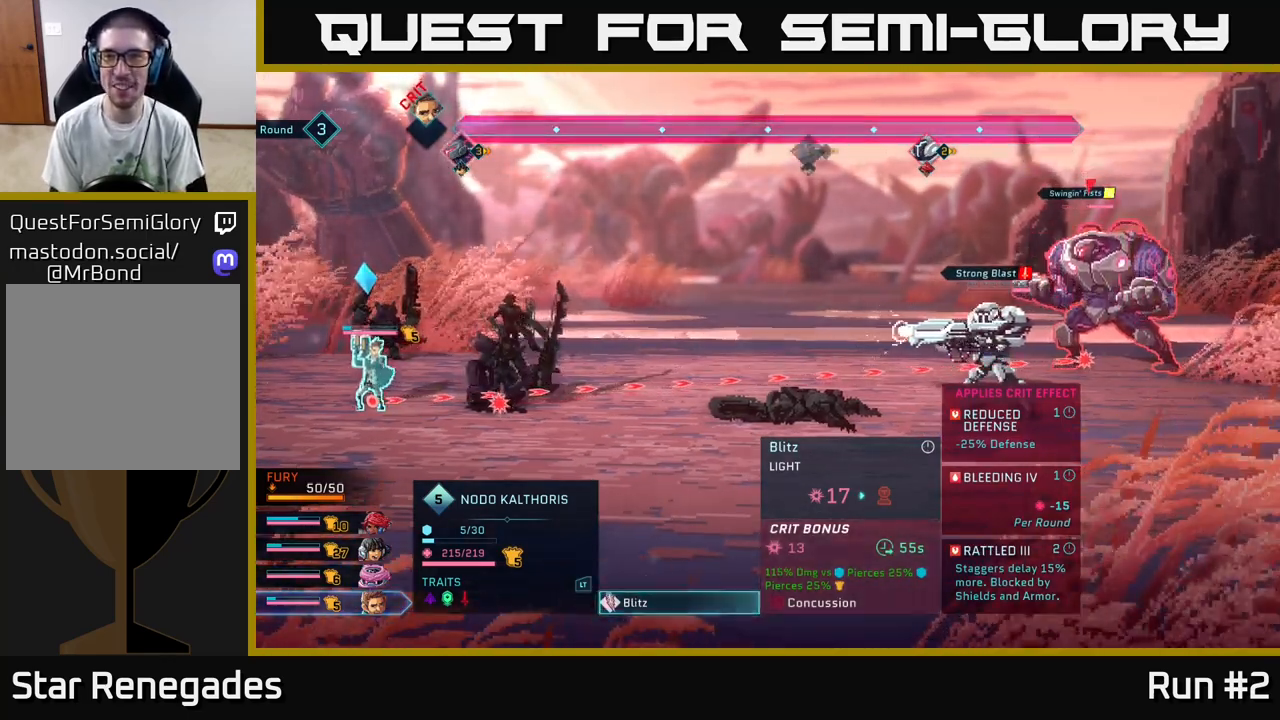
{"buttons": [], "left_stick": "center", "right_stick": "center", "events": []}
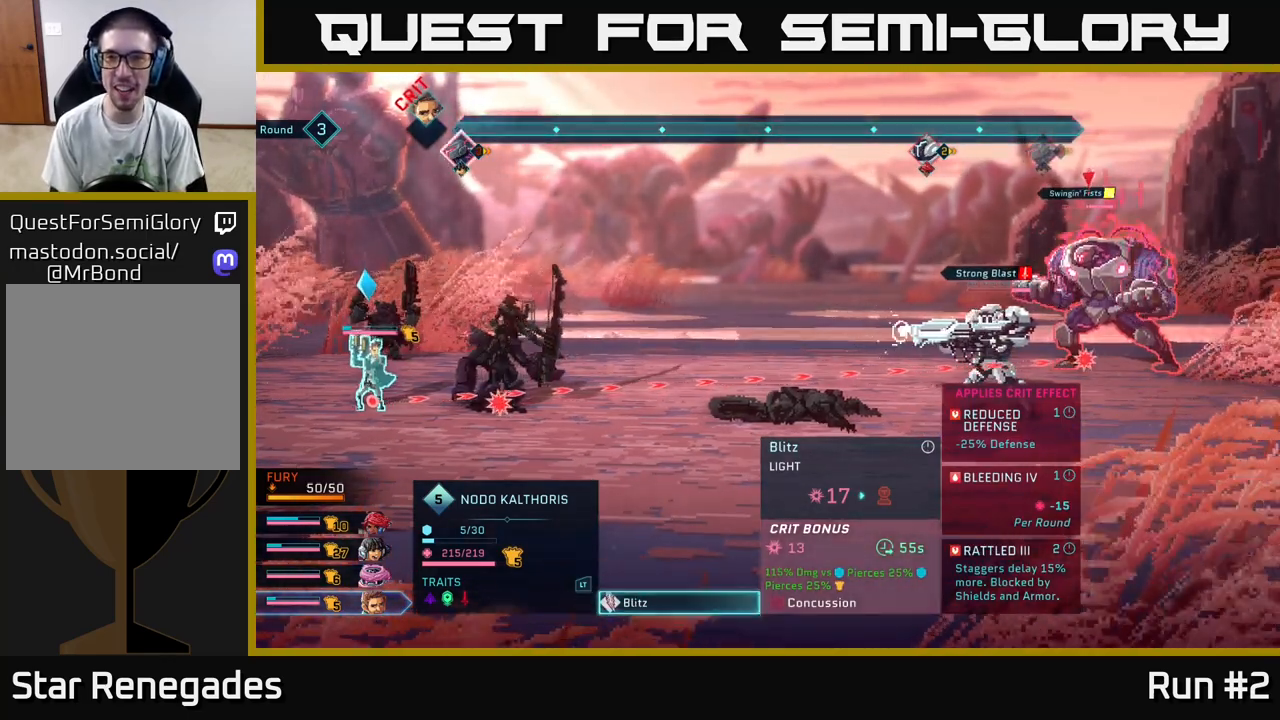
{"buttons": [], "left_stick": "center", "right_stick": "center", "events": []}
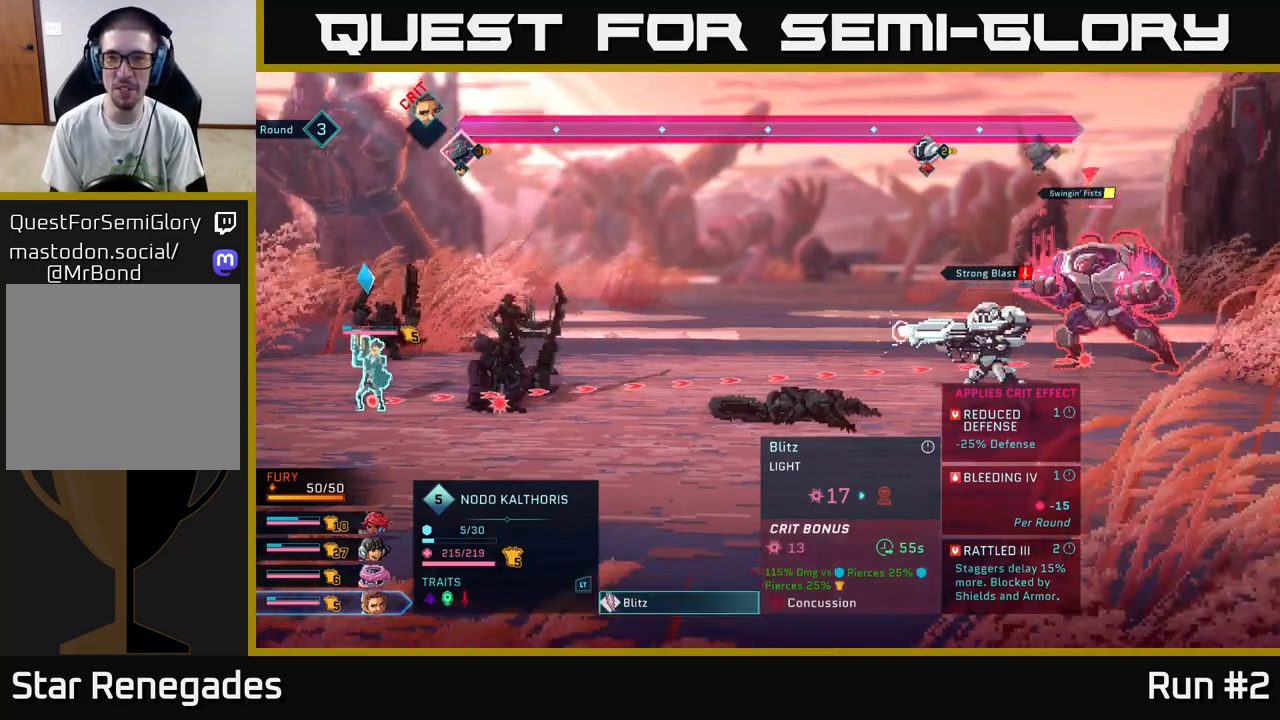
{"buttons": [], "left_stick": "center", "right_stick": "center", "events": []}
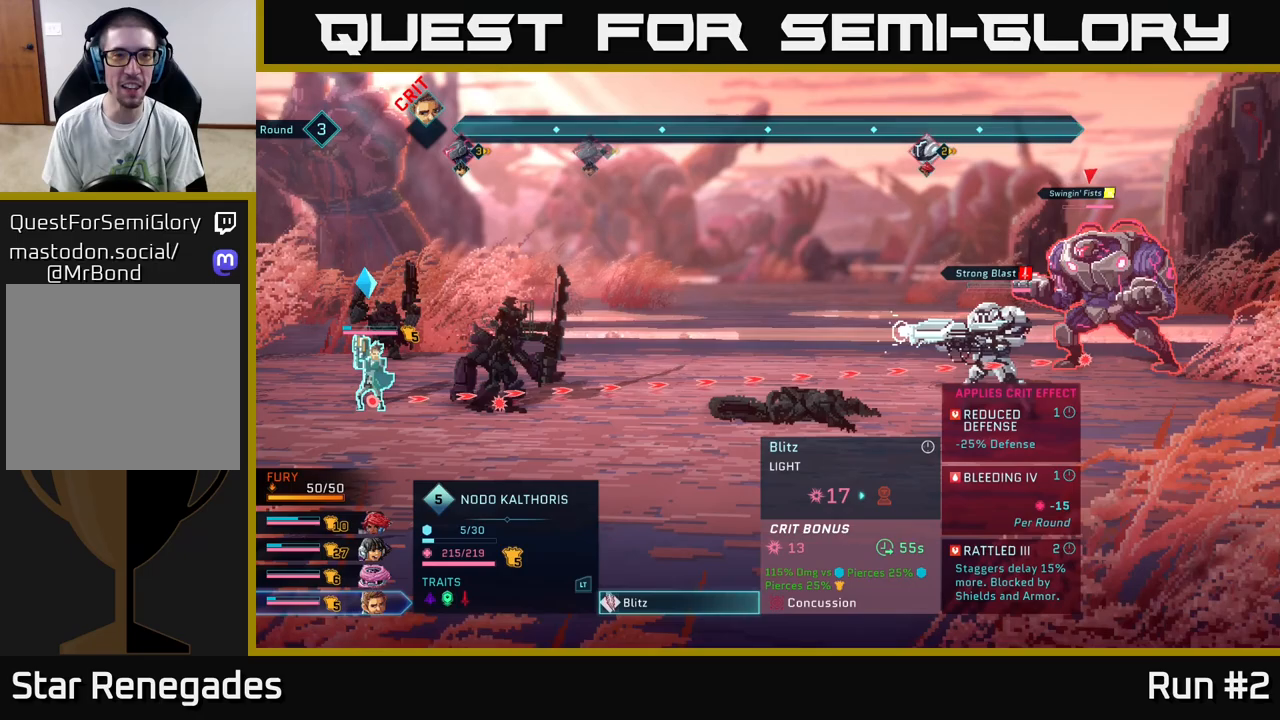
{"buttons": [], "left_stick": "center", "right_stick": "center", "events": [[350, "A", "down"], [467, "A", "up"]]}